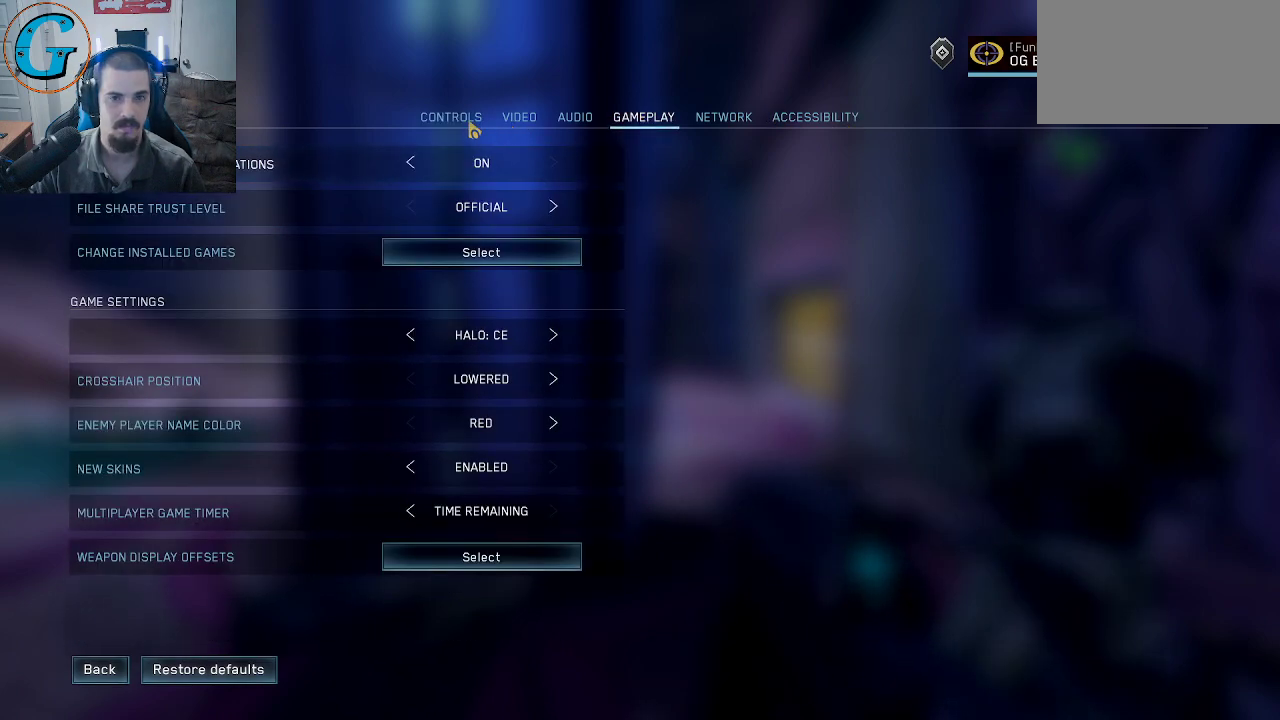
Gameplay with keyboard and mouse; each line is a JSON object with the keys and mouse buttons held at the frame after it. "events" lists presses ("down") and releases ("up") of "1", "2", "3", "4", "5", "a", "alt", "c", "caps_lock", "ctrl", "d", "e", "f", "g", "q", "r", "s", "shift", "space", "t", "tab", "v", "w", "x", "z", "mouse_left", "mouse_wheel" and "mouse_right" between this image and that frame as [ms after this image, input, new state], when the widget could be followed in between. "mouse_left", "mouse_wheel", "mouse_right" = the "left", "wheel", "right" buttons of the "mouse" list. No other keys are recorded. "wheel" means that the mouse wheel is clicked or scrolled. "mouse_move" is the direction in which the mouse moves at that frame (one of eight, or "still"), when it could be read.
{"keys": [], "mouse": [], "mouse_move": "still", "events": []}
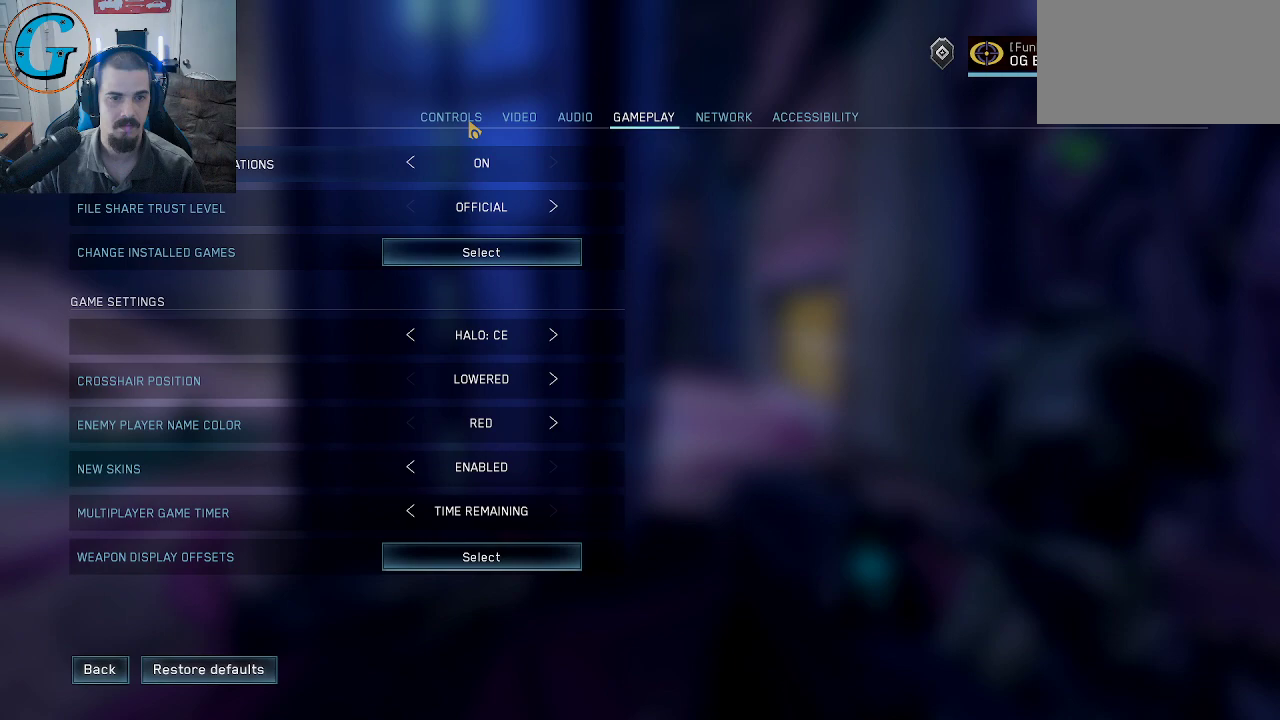
{"keys": [], "mouse": [], "mouse_move": "up", "events": []}
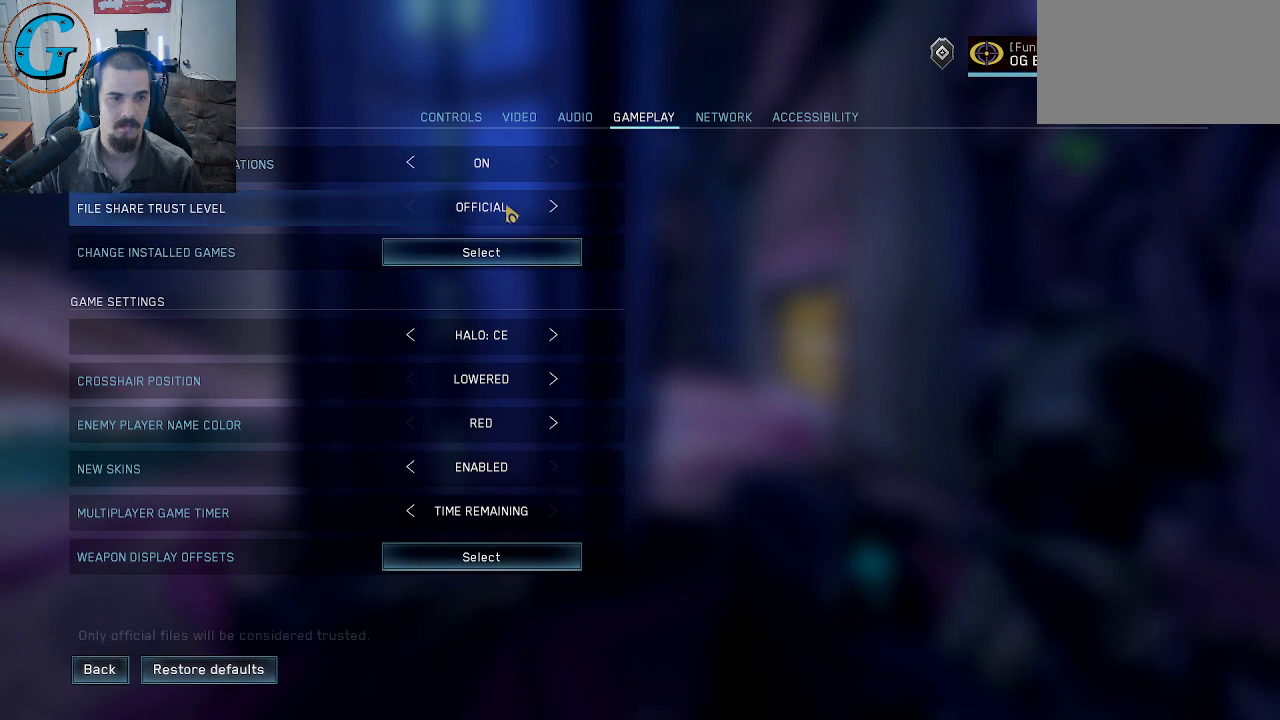
{"keys": [], "mouse": [], "mouse_move": "still", "events": [[334, "mouse_left", "down"], [467, "mouse_left", "up"]]}
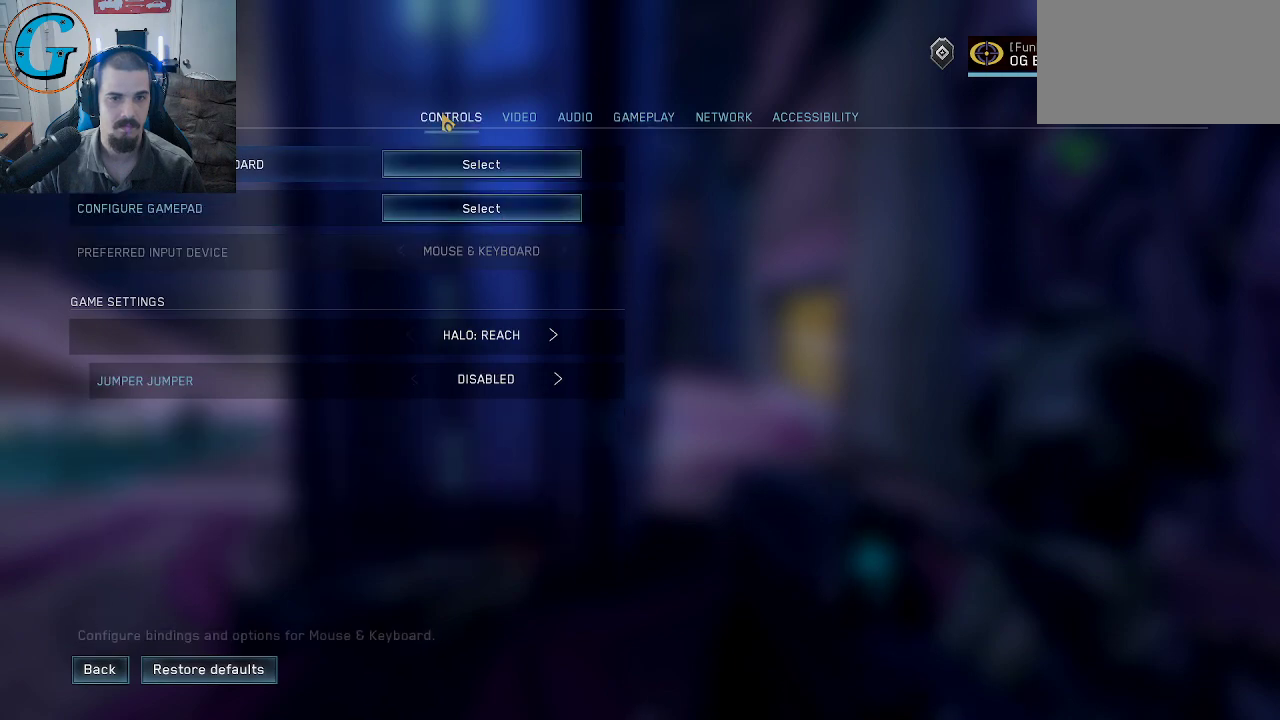
{"keys": [], "mouse": [], "mouse_move": "down", "events": []}
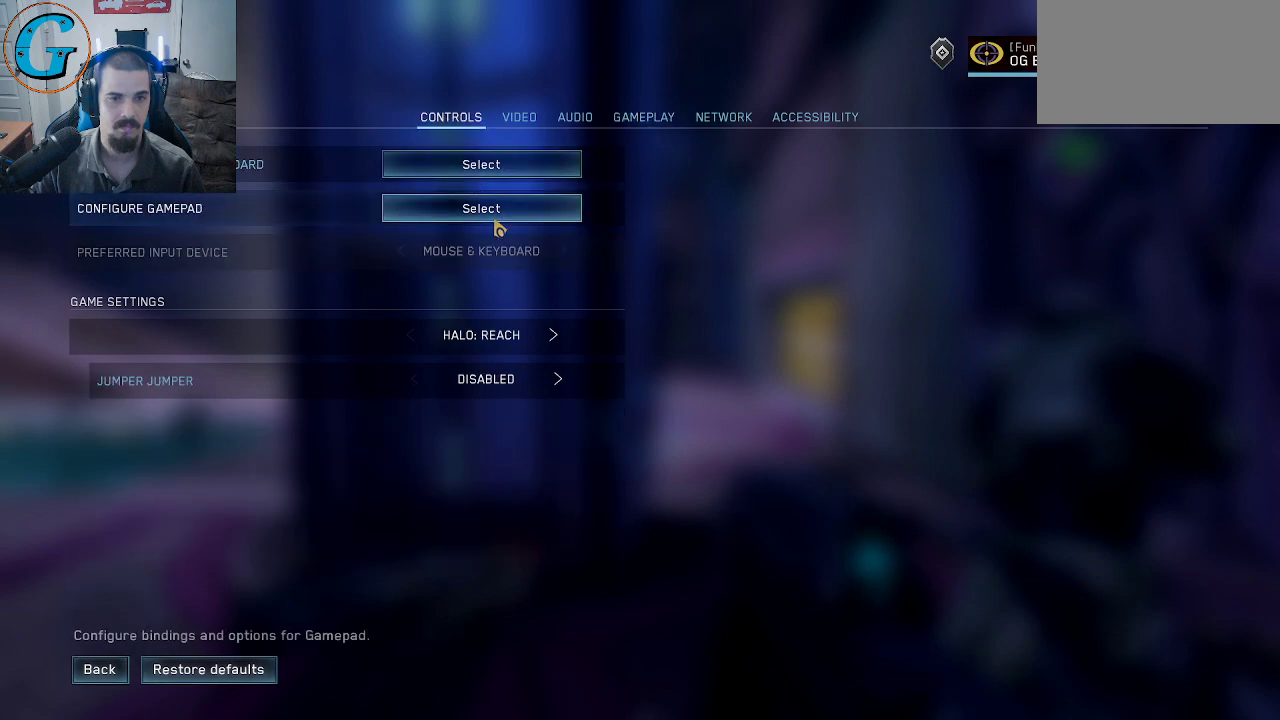
{"keys": [], "mouse": [], "mouse_move": "still", "events": []}
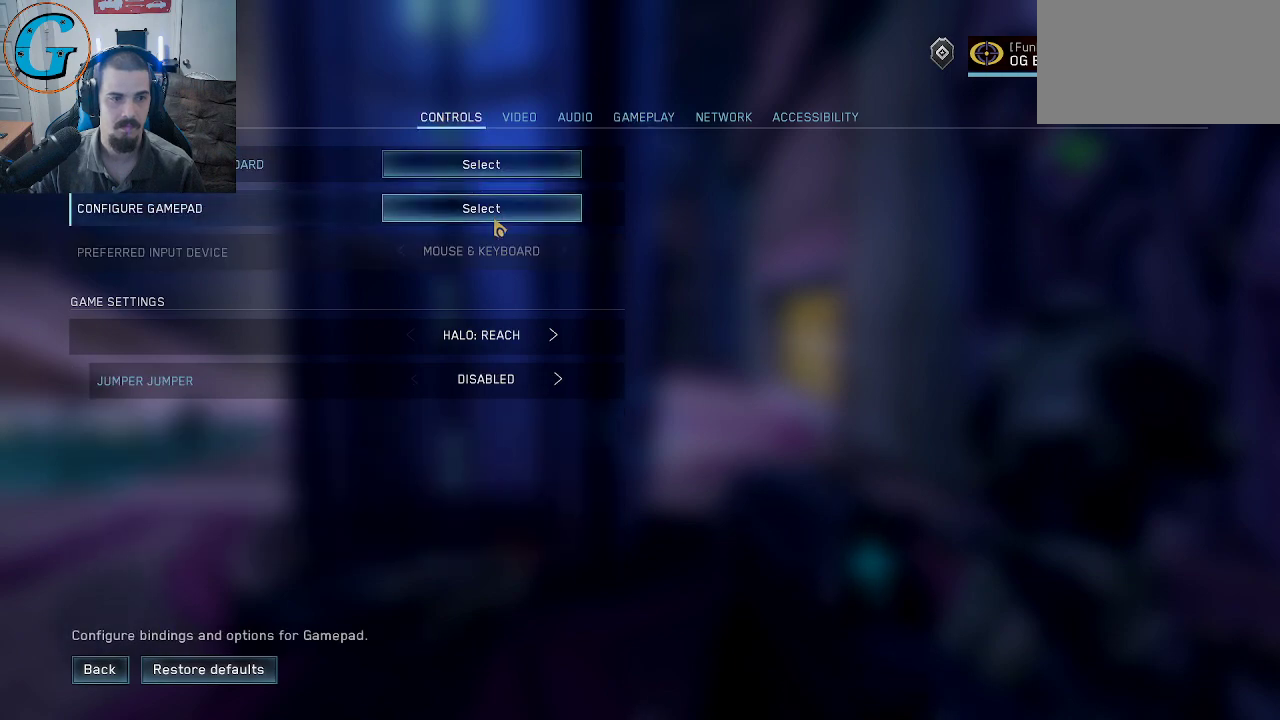
{"keys": [], "mouse": [], "mouse_move": "still", "events": []}
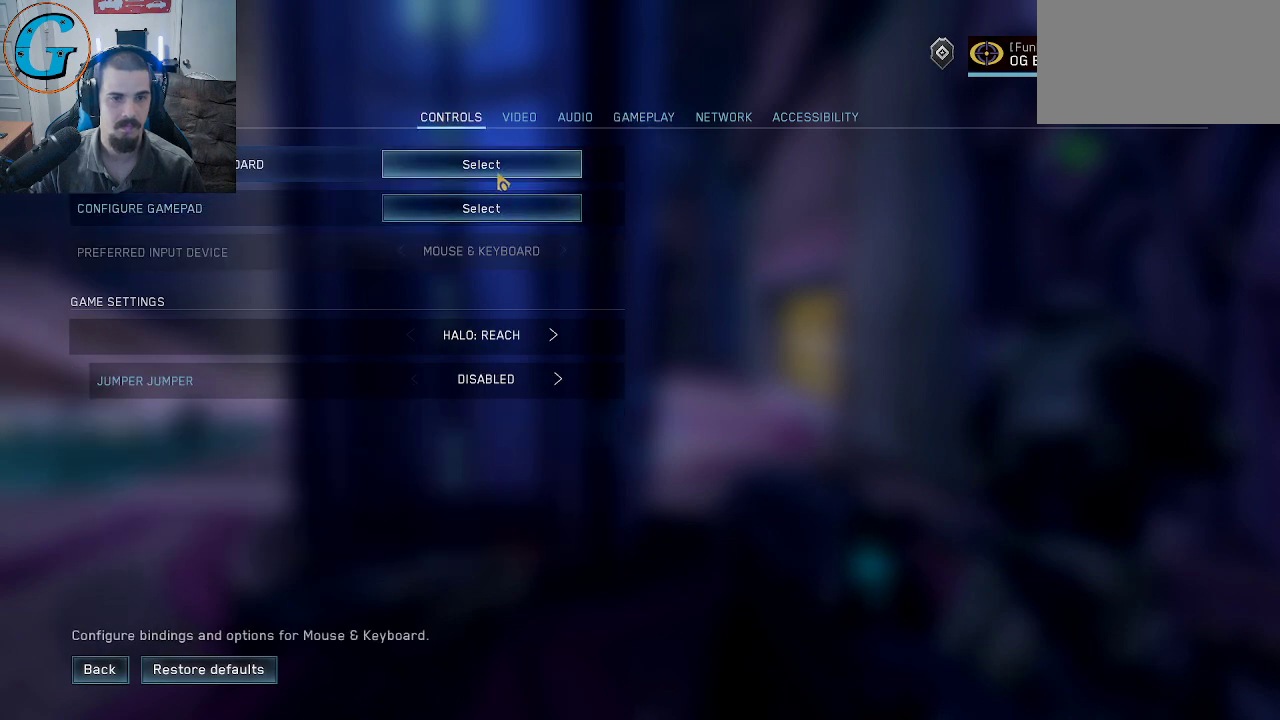
{"keys": [], "mouse": [], "mouse_move": "still", "events": []}
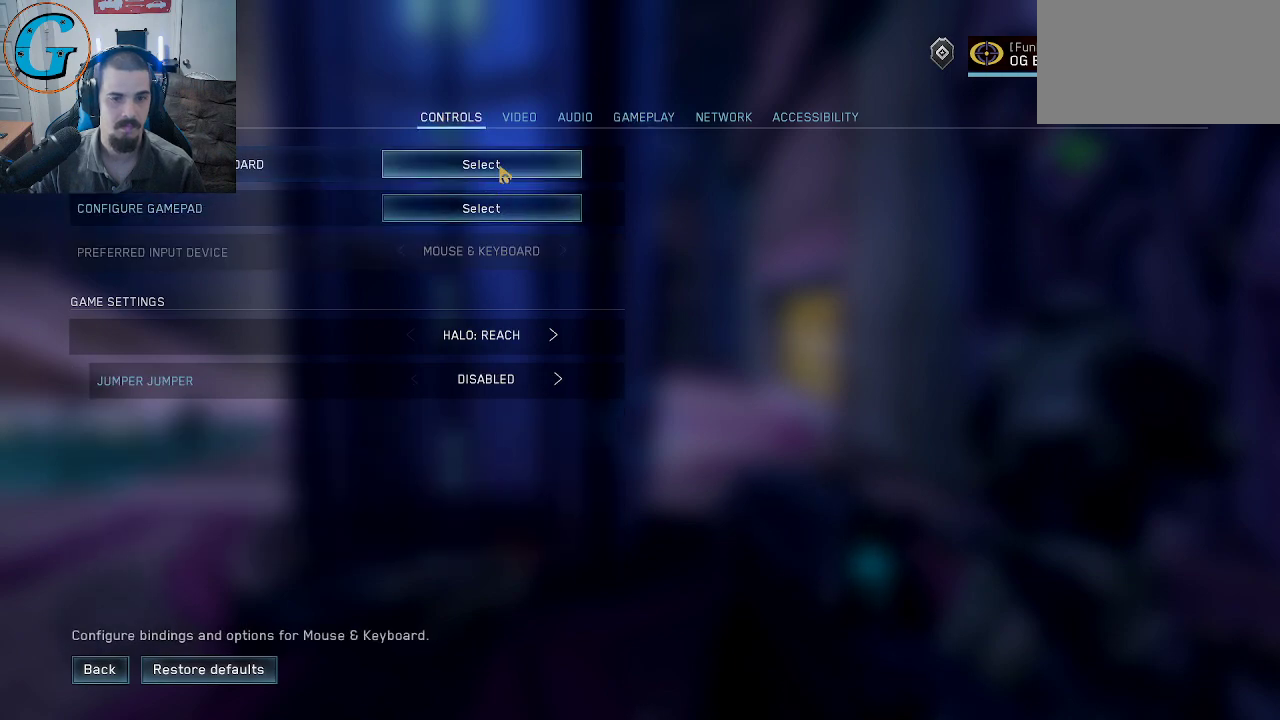
{"keys": [], "mouse": [], "mouse_move": "still", "events": [[67, "mouse_left", "down"], [217, "mouse_left", "up"]]}
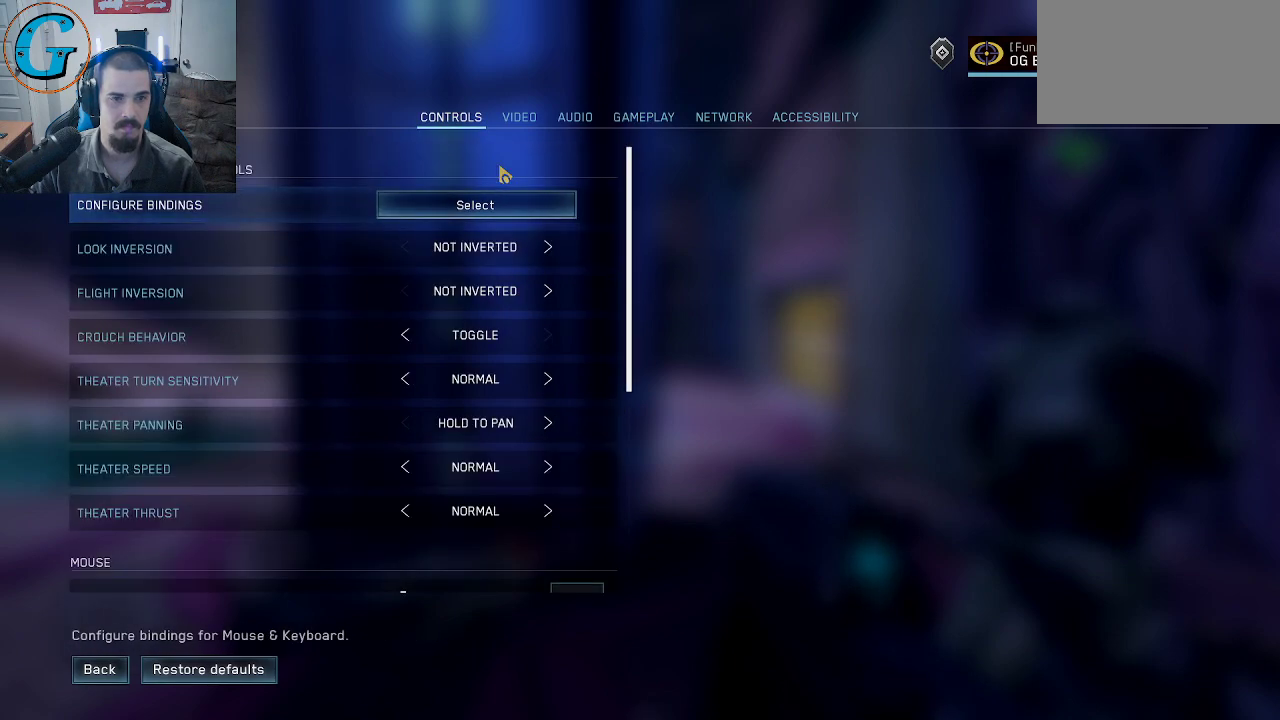
{"keys": [], "mouse": [], "mouse_move": "still", "events": []}
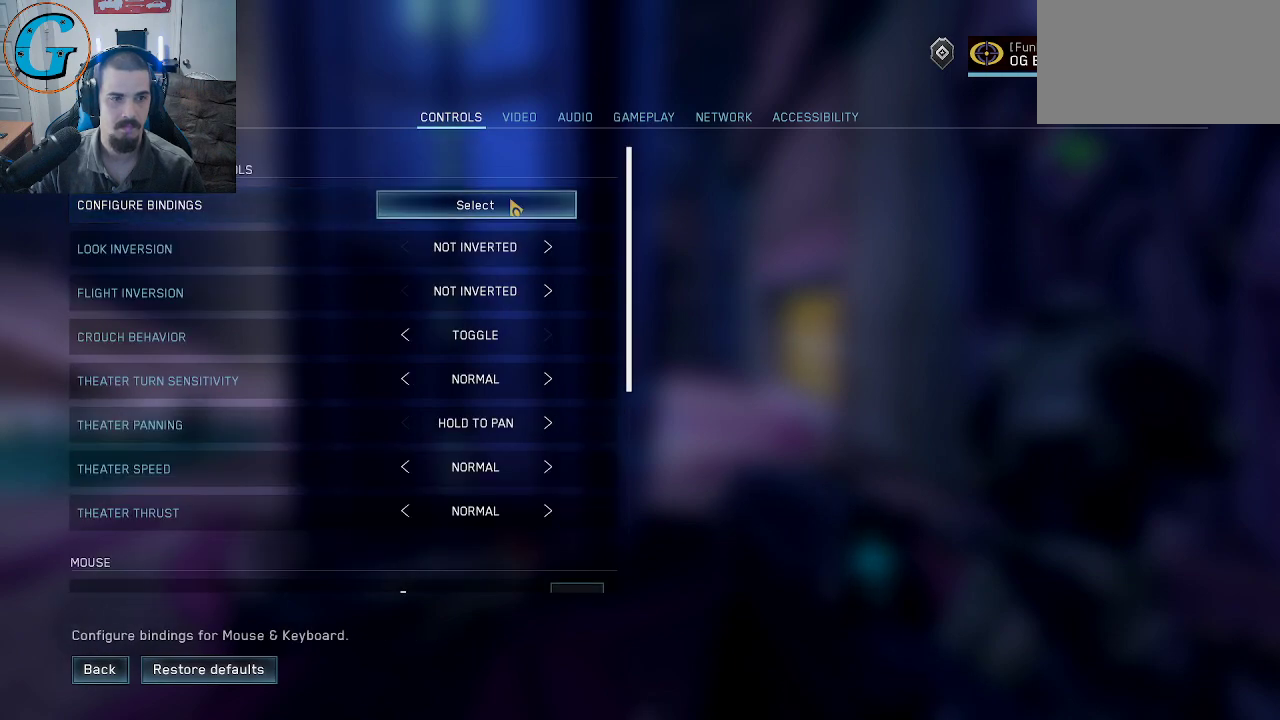
{"keys": [], "mouse": [], "mouse_move": "still", "events": [[300, "mouse_left", "down"], [384, "mouse_left", "up"]]}
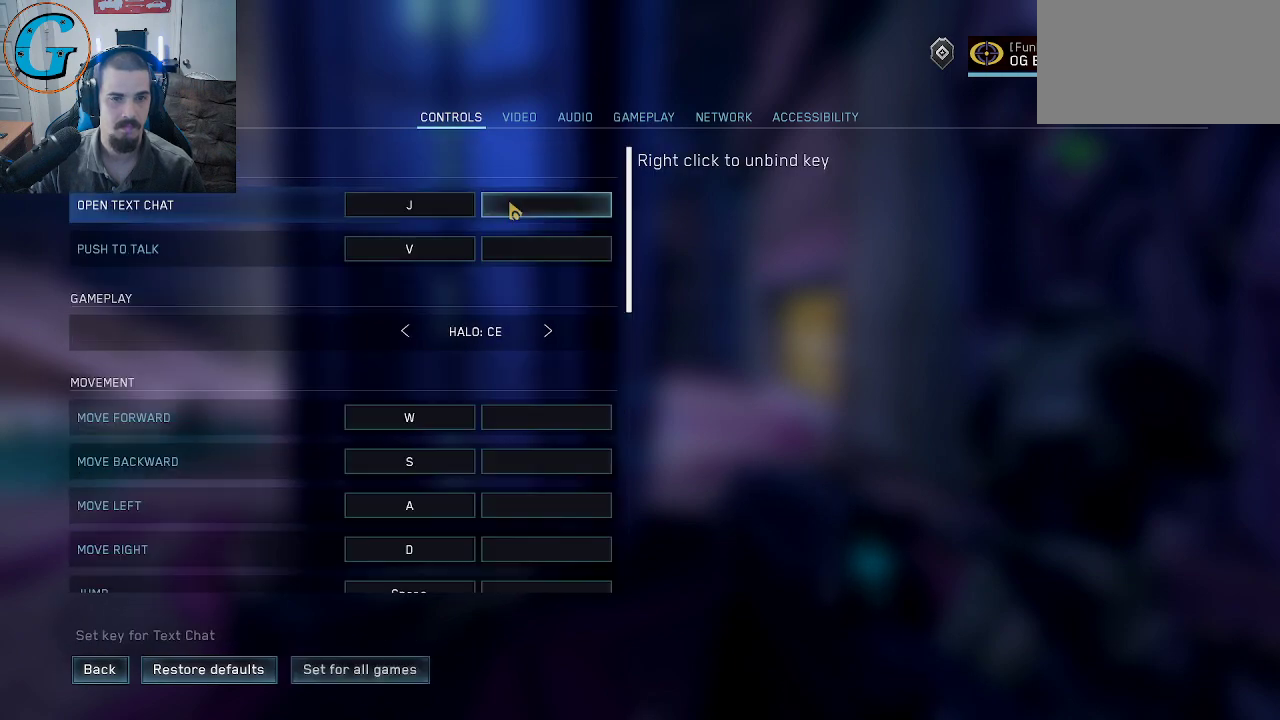
{"keys": [], "mouse": ["wheel"], "mouse_move": "still", "events": [[500, "mouse_wheel", "down"]]}
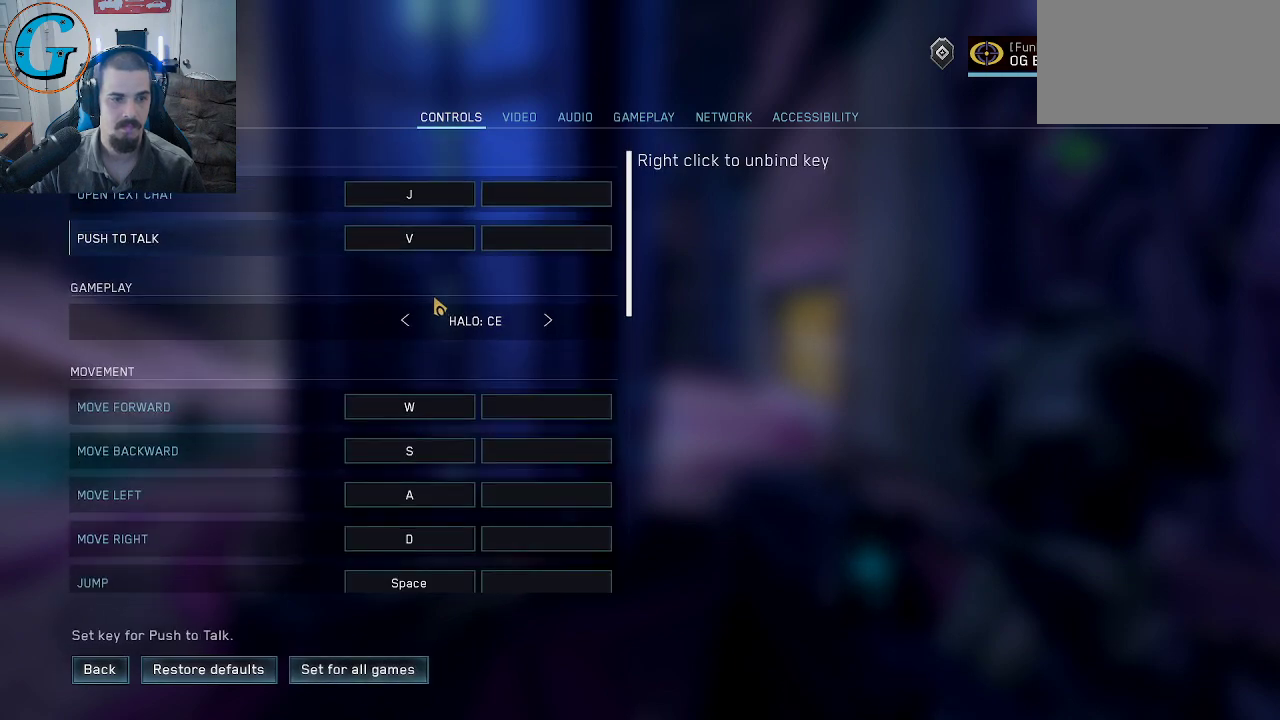
{"keys": [], "mouse": [], "mouse_move": "still", "events": [[284, "mouse_wheel", "up"]]}
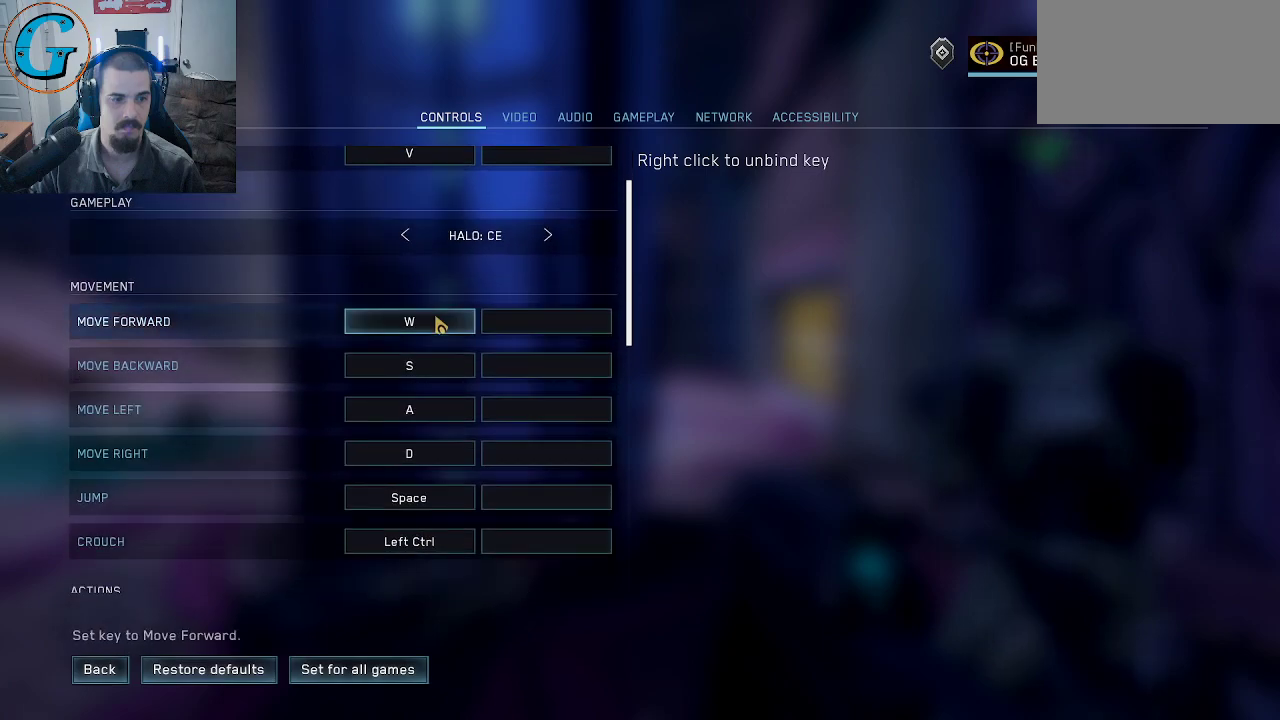
{"keys": [], "mouse": ["wheel"], "mouse_move": "still", "events": [[17, "mouse_wheel", "down"], [200, "mouse_wheel", "up"], [434, "mouse_wheel", "down"]]}
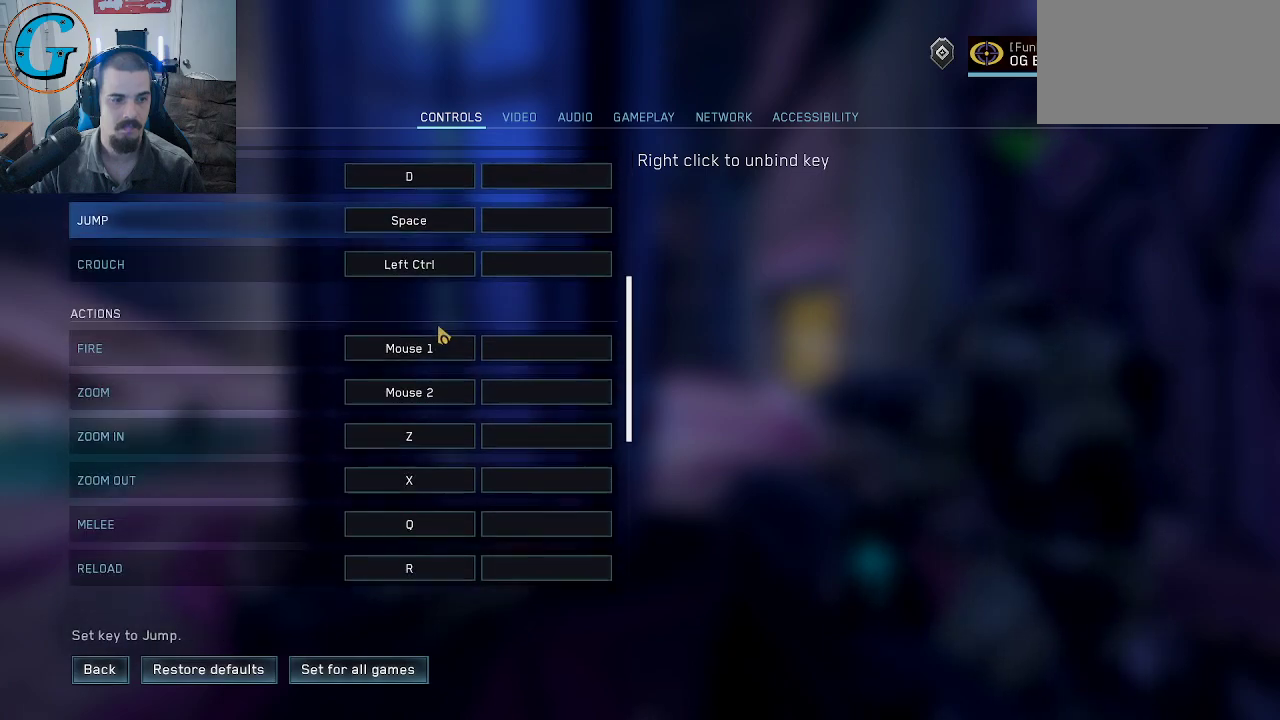
{"keys": [], "mouse": ["wheel"], "mouse_move": "left", "events": [[167, "mouse_wheel", "up"], [317, "mouse_wheel", "down"]]}
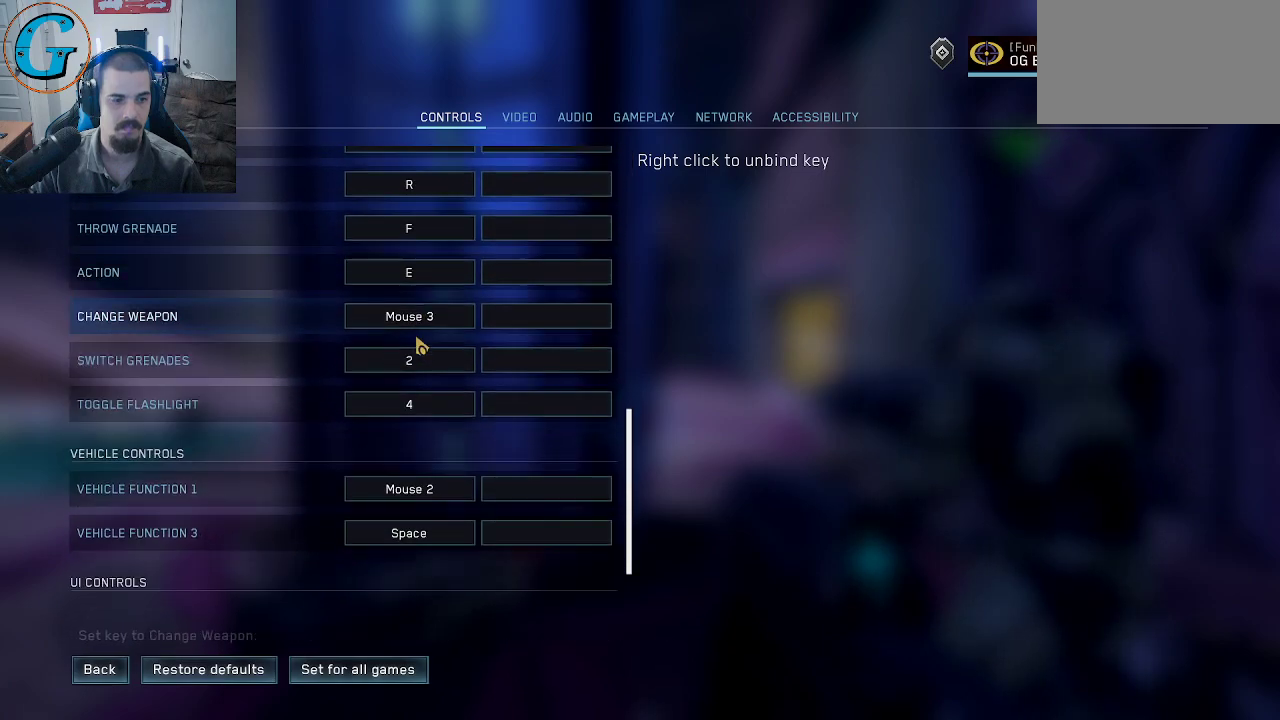
{"keys": [], "mouse": [], "mouse_move": "still", "events": [[84, "mouse_wheel", "up"]]}
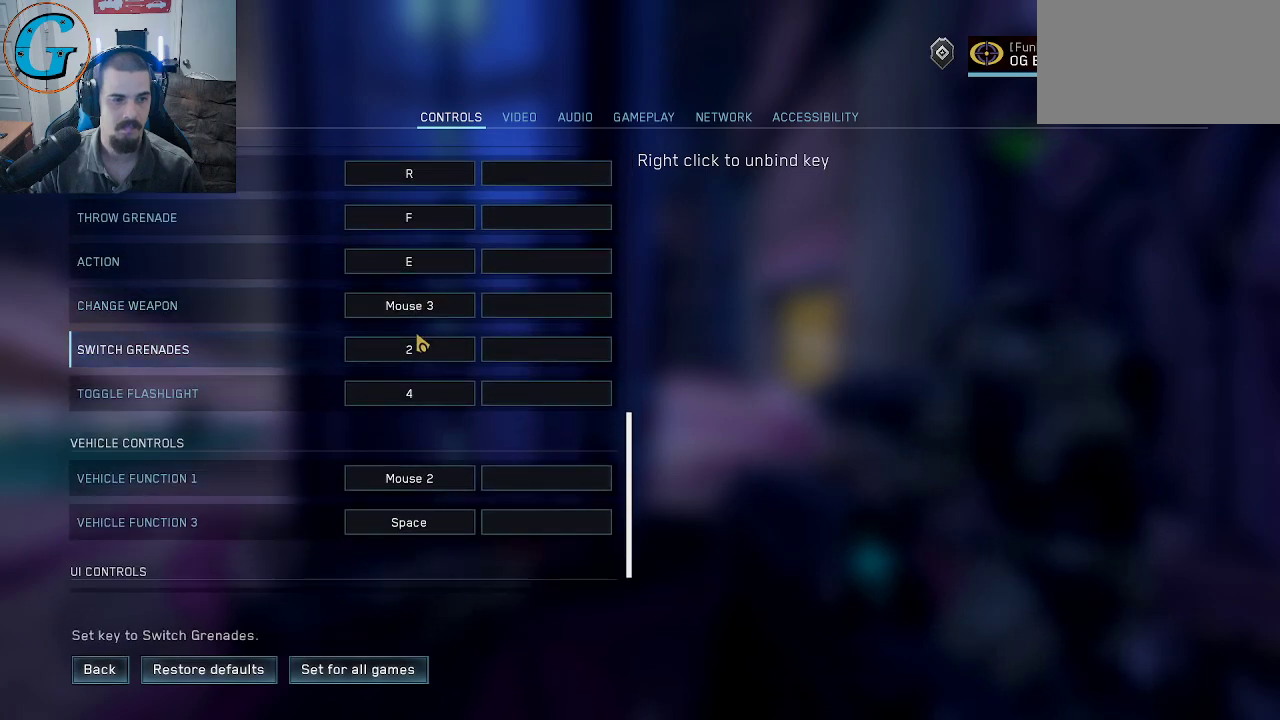
{"keys": [], "mouse": [], "mouse_move": "still", "events": []}
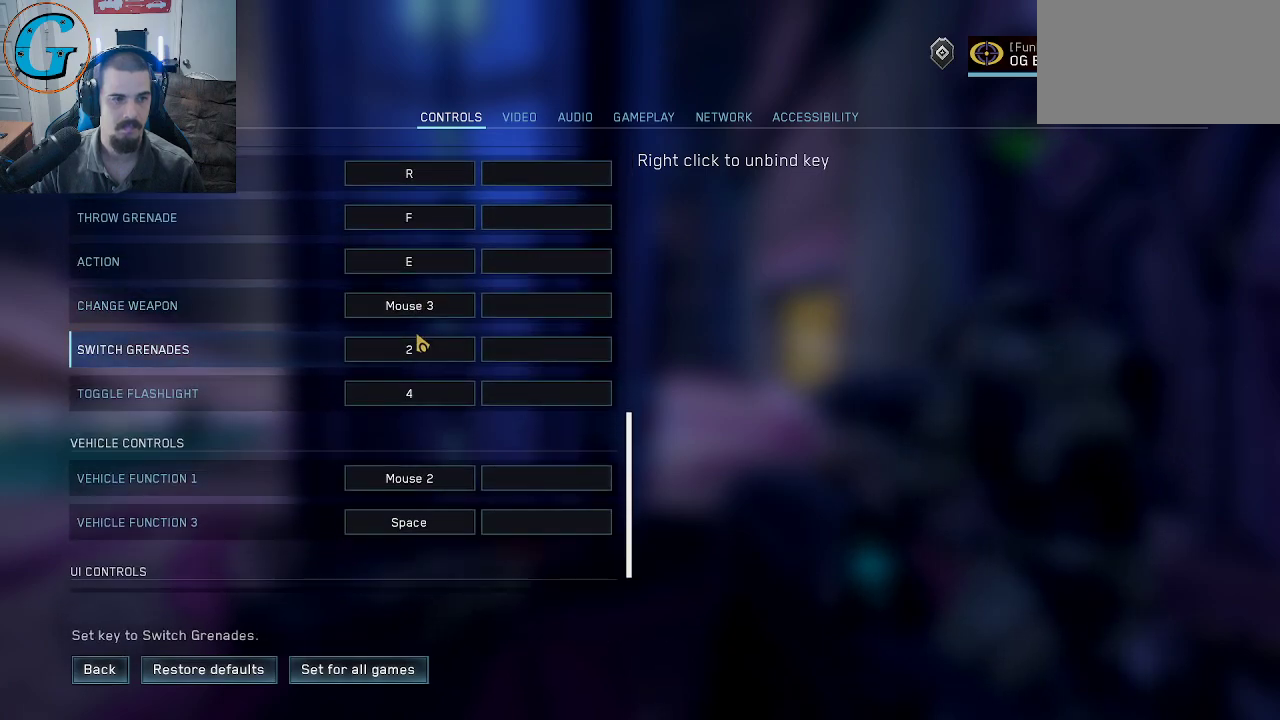
{"keys": [], "mouse": [], "mouse_move": "still", "events": []}
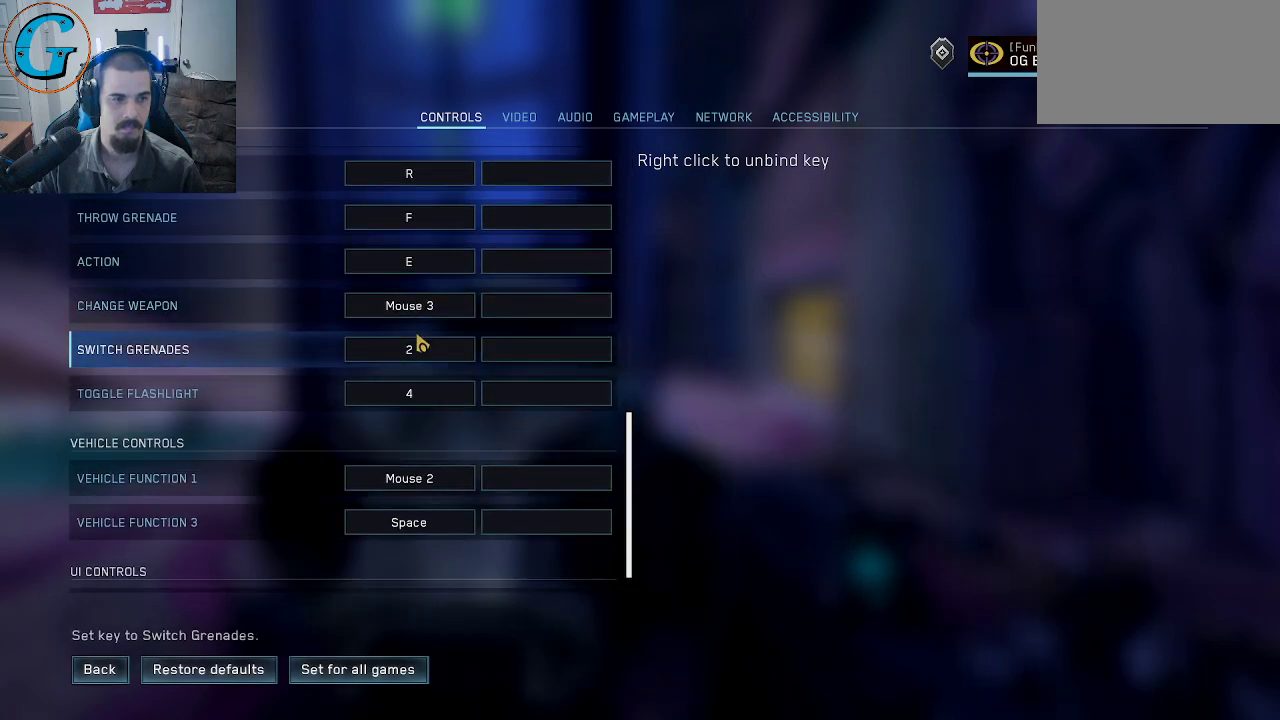
{"keys": [], "mouse": [], "mouse_move": "still", "events": []}
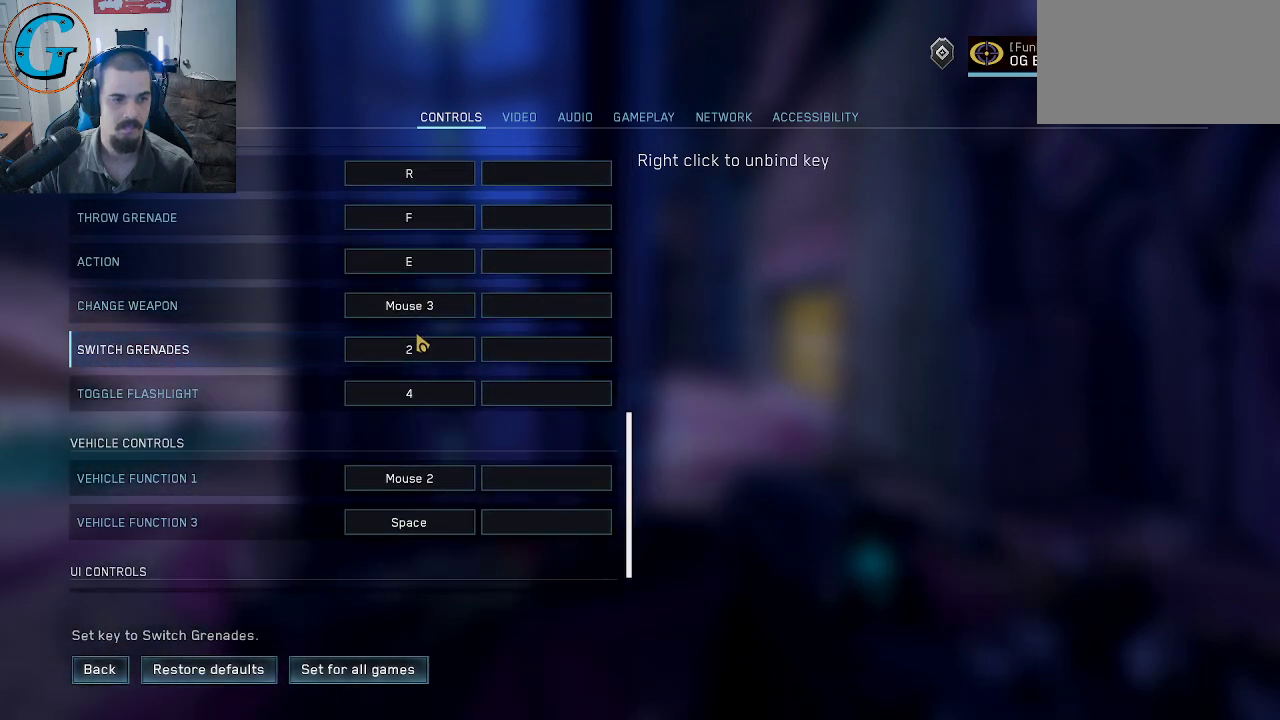
{"keys": [], "mouse": [], "mouse_move": "still", "events": []}
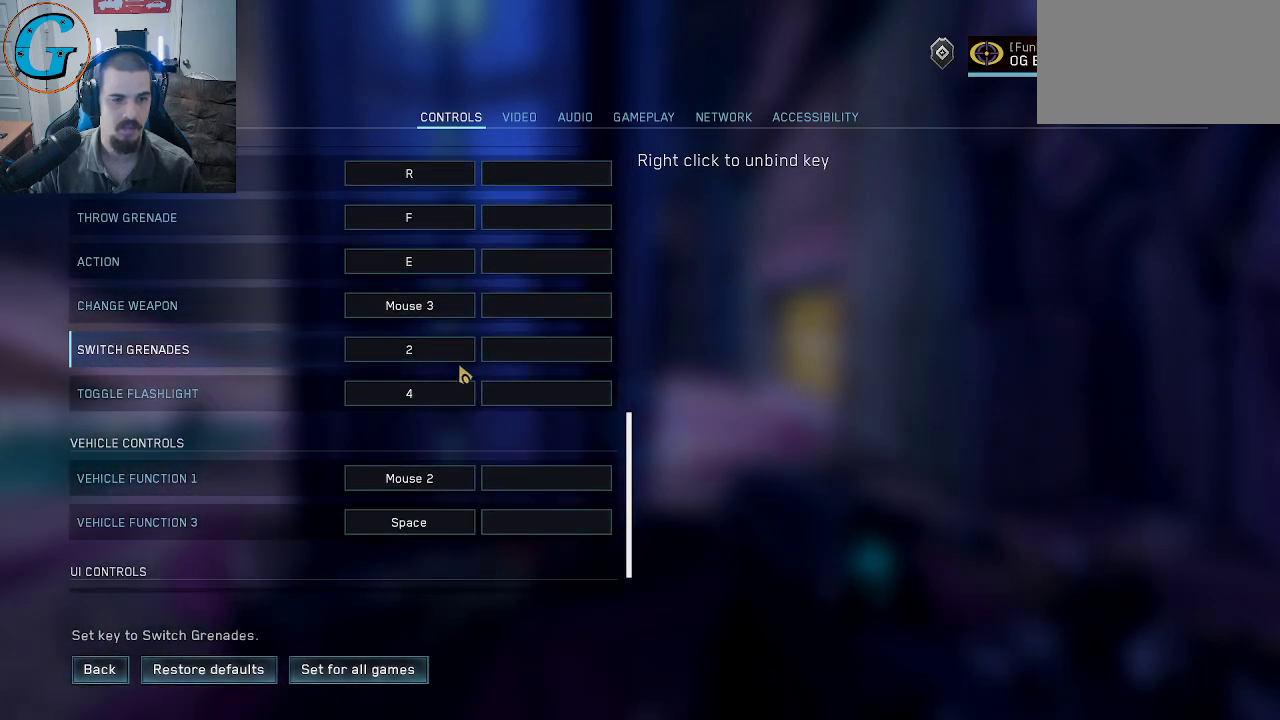
{"keys": [], "mouse": [], "mouse_move": "still", "events": []}
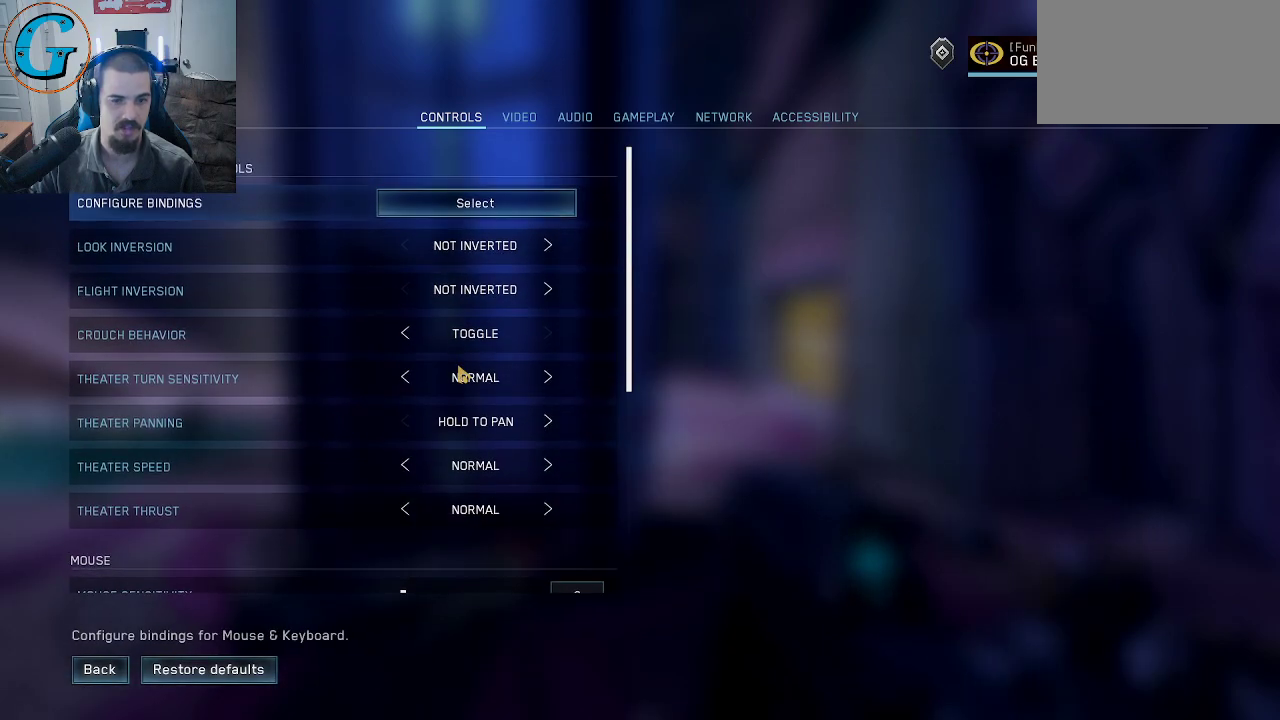
{"keys": [], "mouse": [], "mouse_move": "still", "events": []}
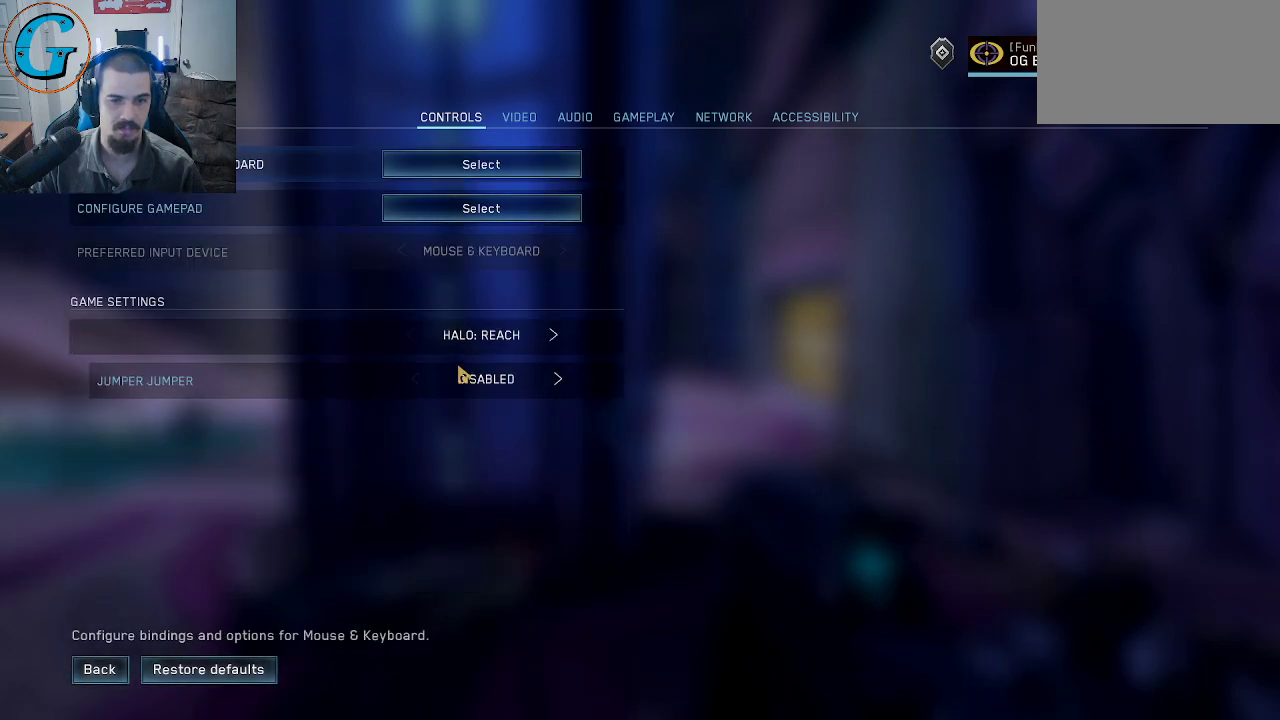
{"keys": [], "mouse": [], "mouse_move": "still", "events": []}
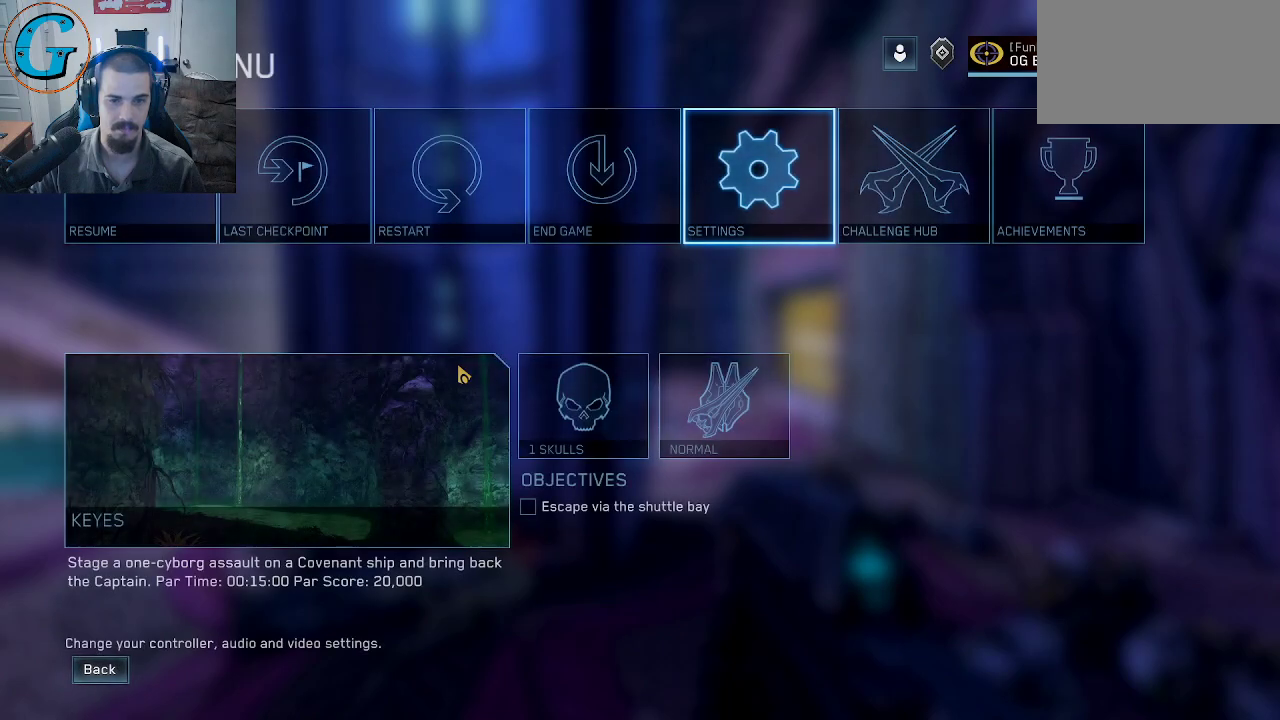
{"keys": [], "mouse": [], "mouse_move": "left", "events": []}
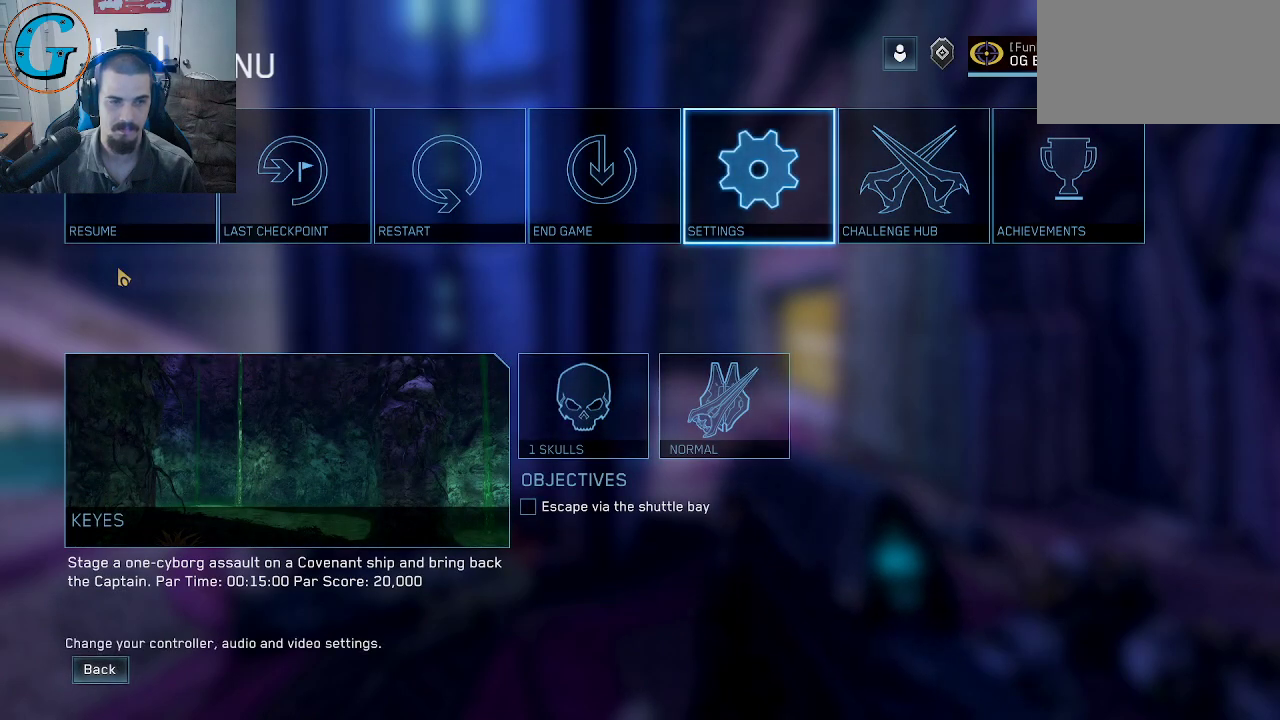
{"keys": [], "mouse": [], "mouse_move": "still", "events": [[284, "mouse_left", "down"], [367, "mouse_left", "up"]]}
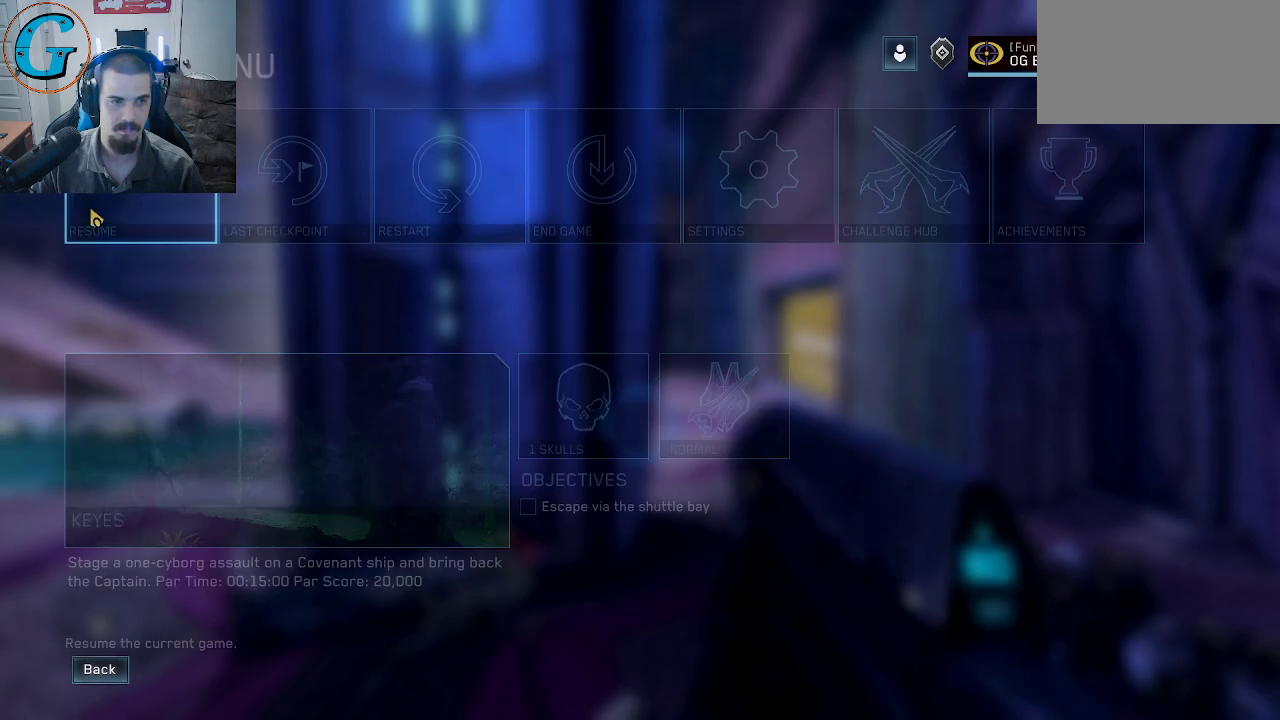
{"keys": [], "mouse": [], "mouse_move": "still", "events": []}
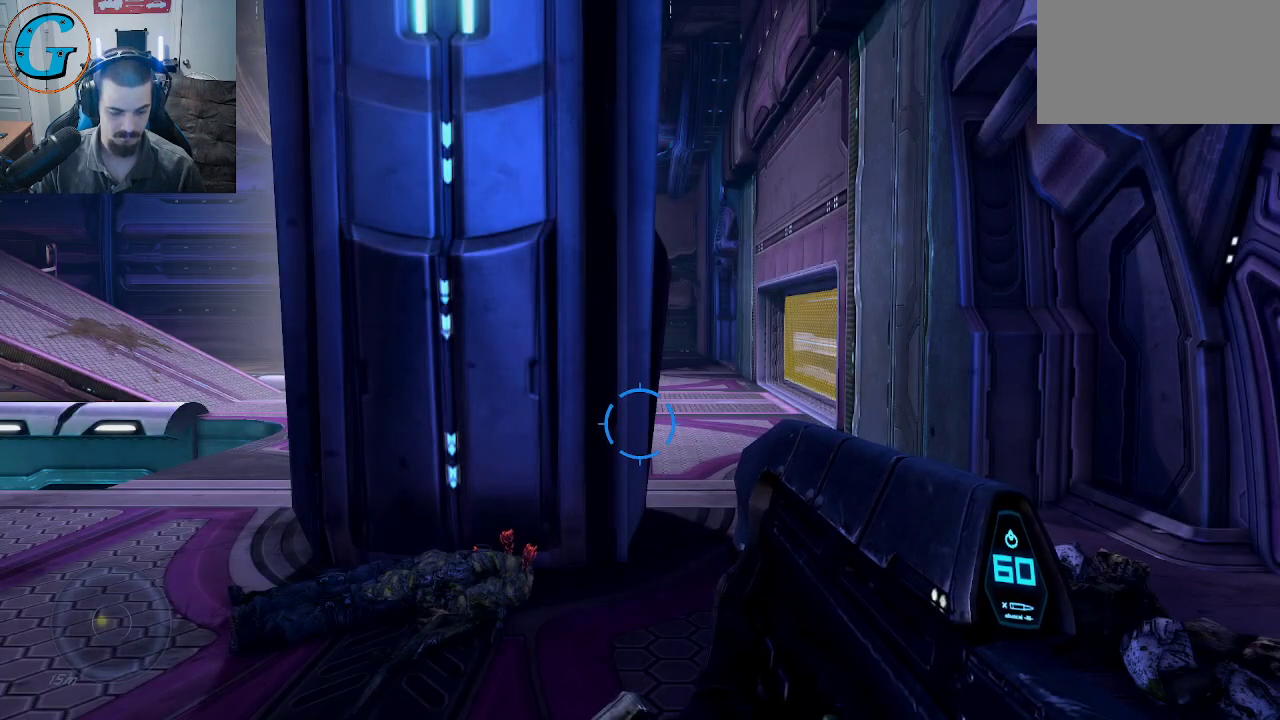
{"keys": ["2"], "mouse": [], "mouse_move": "still", "events": [[500, "2", "down"]]}
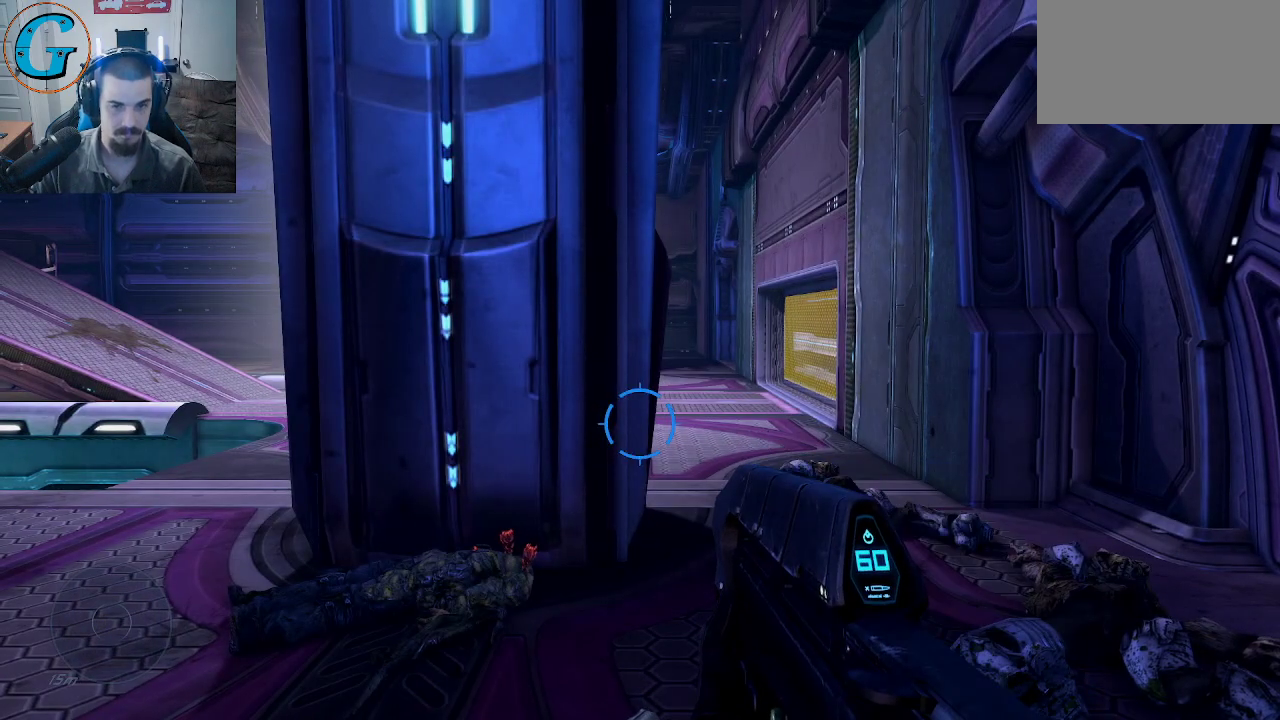
{"keys": [], "mouse": [], "mouse_move": "still", "events": [[84, "2", "up"]]}
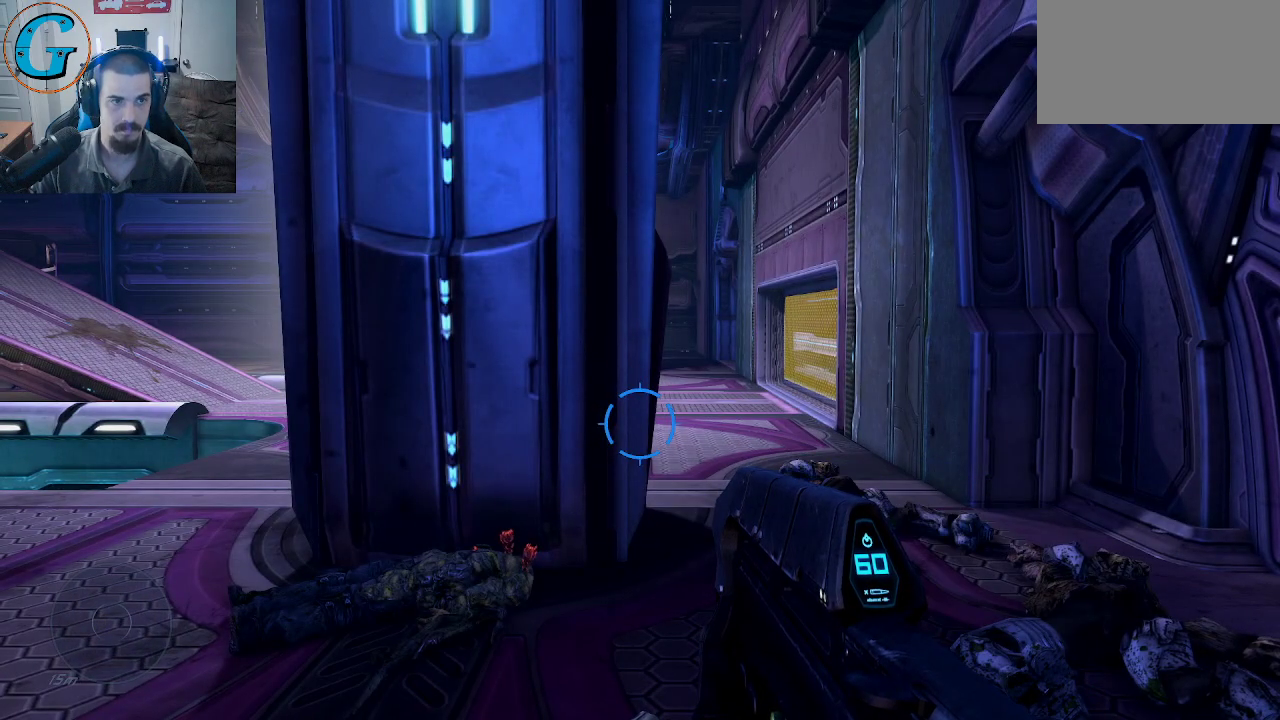
{"keys": ["d", "shift", "w"], "mouse": [], "mouse_move": "still", "events": [[334, "d", "down"], [384, "shift", "down"], [384, "w", "down"]]}
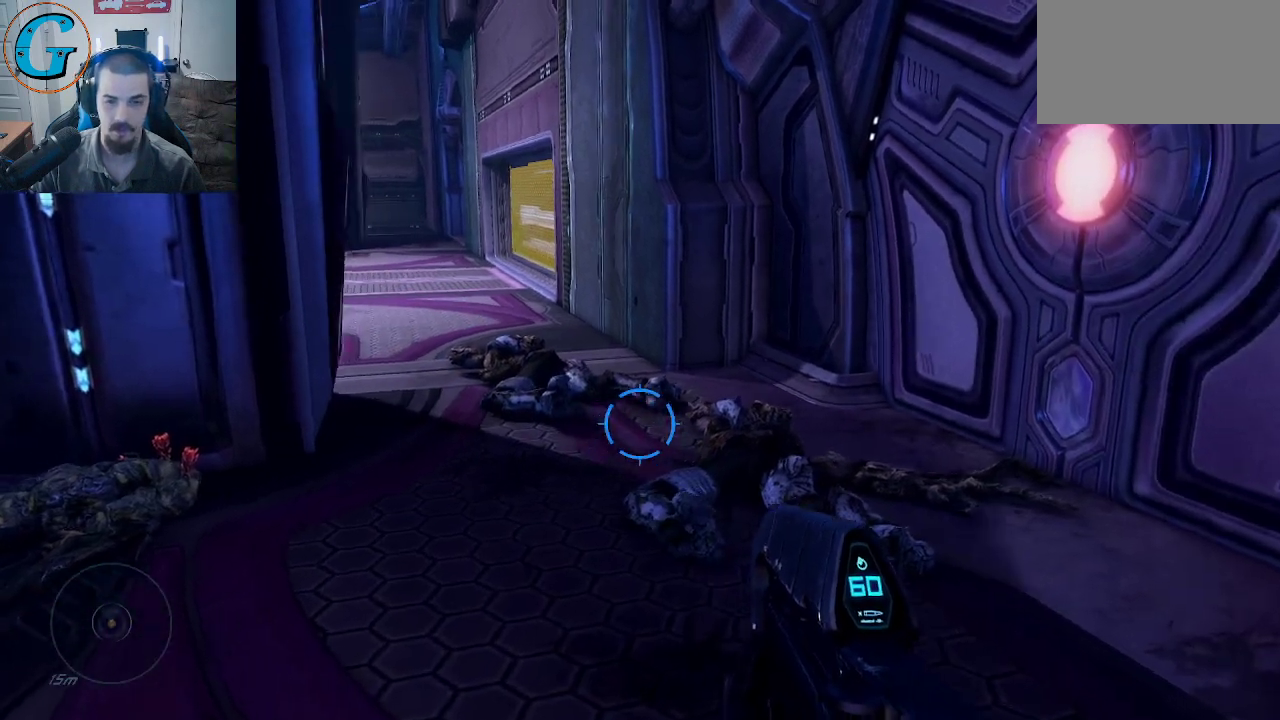
{"keys": ["shift"], "mouse": [], "mouse_move": "up", "events": [[500, "d", "up"], [500, "w", "up"]]}
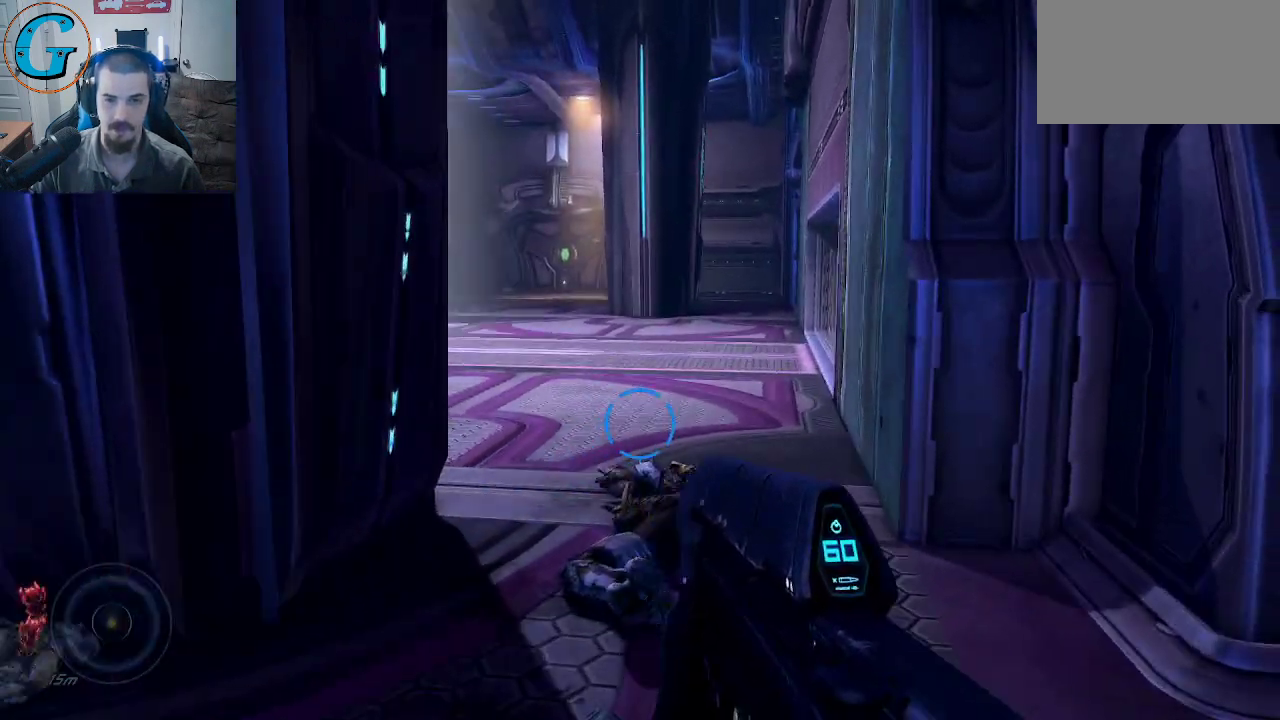
{"keys": [], "mouse": [], "mouse_move": "up", "events": [[50, "shift", "up"]]}